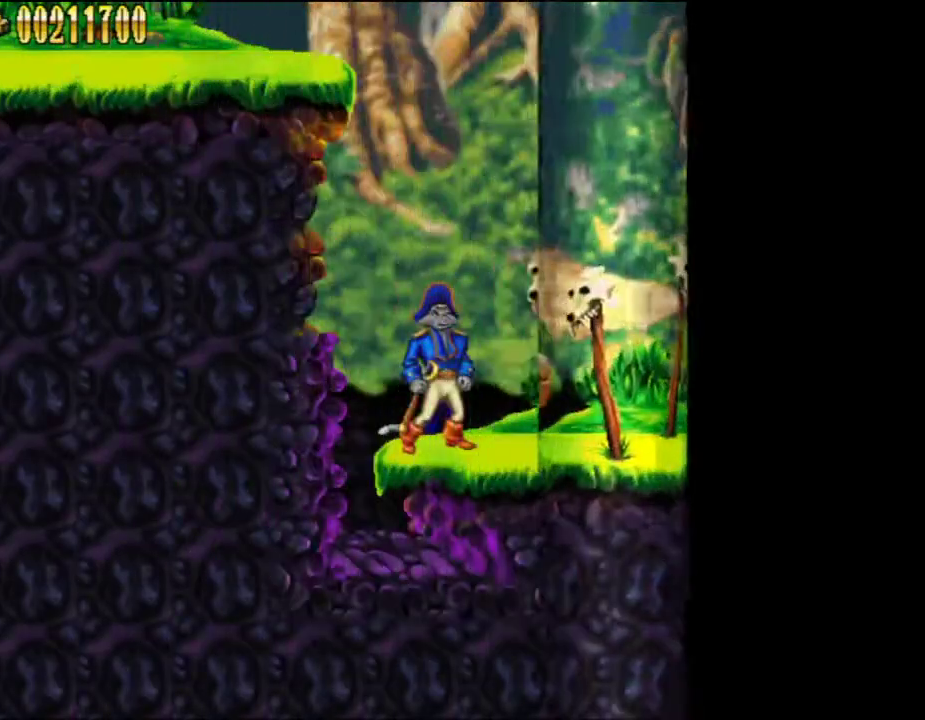
Gameplay with a controller (Nintendo layout); each line is a JSON object with the inputs held at the frame after it. "events" lists button and stick changes between this image and that frame as [ms after this image, input, new state], when the widget could be followed in between. Not read: L3 R3.
{"buttons": ["DPAD_RIGHT"], "left_stick": "center", "right_stick": "center", "events": [[83, "DPAD_RIGHT", "down"]]}
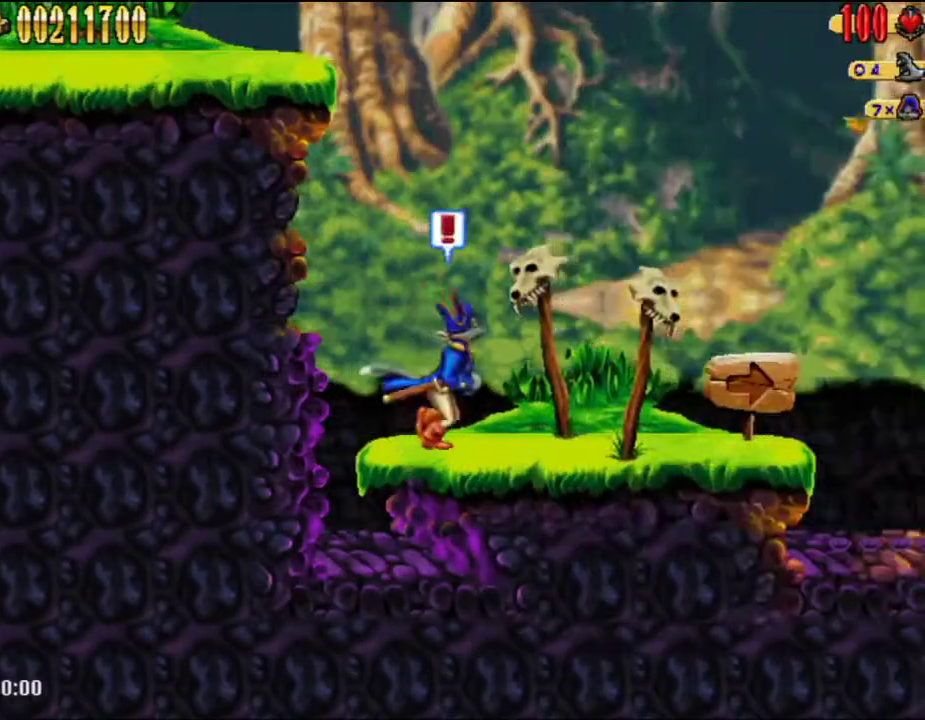
{"buttons": ["DPAD_RIGHT"], "left_stick": "center", "right_stick": "center", "events": [[217, "X", "down"], [267, "X", "up"]]}
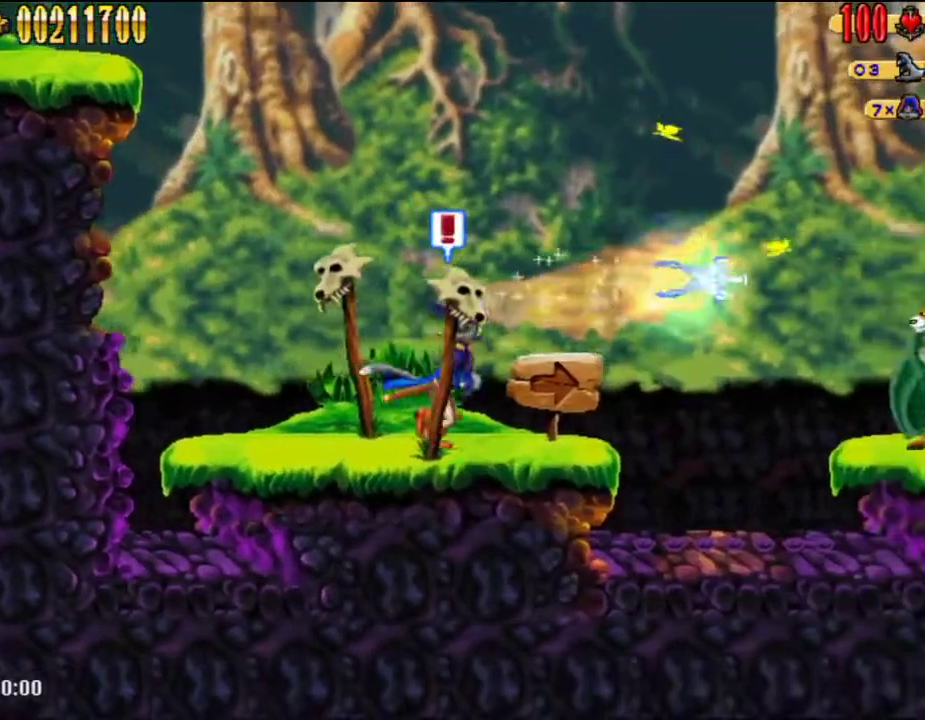
{"buttons": ["A", "DPAD_RIGHT"], "left_stick": "center", "right_stick": "center", "events": [[467, "A", "down"]]}
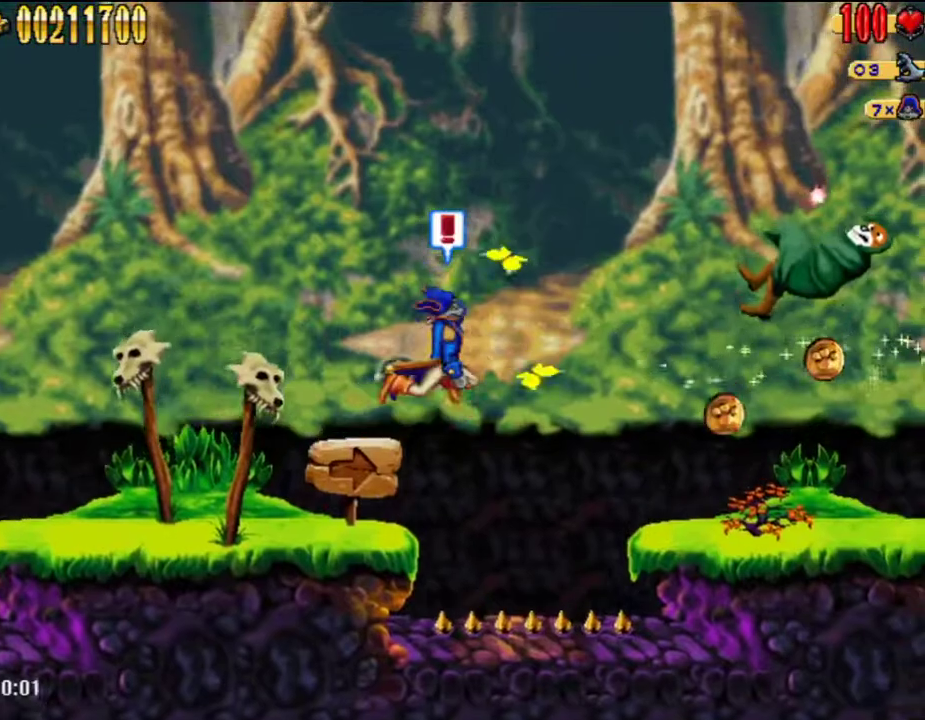
{"buttons": ["DPAD_RIGHT"], "left_stick": "center", "right_stick": "center", "events": [[83, "A", "up"]]}
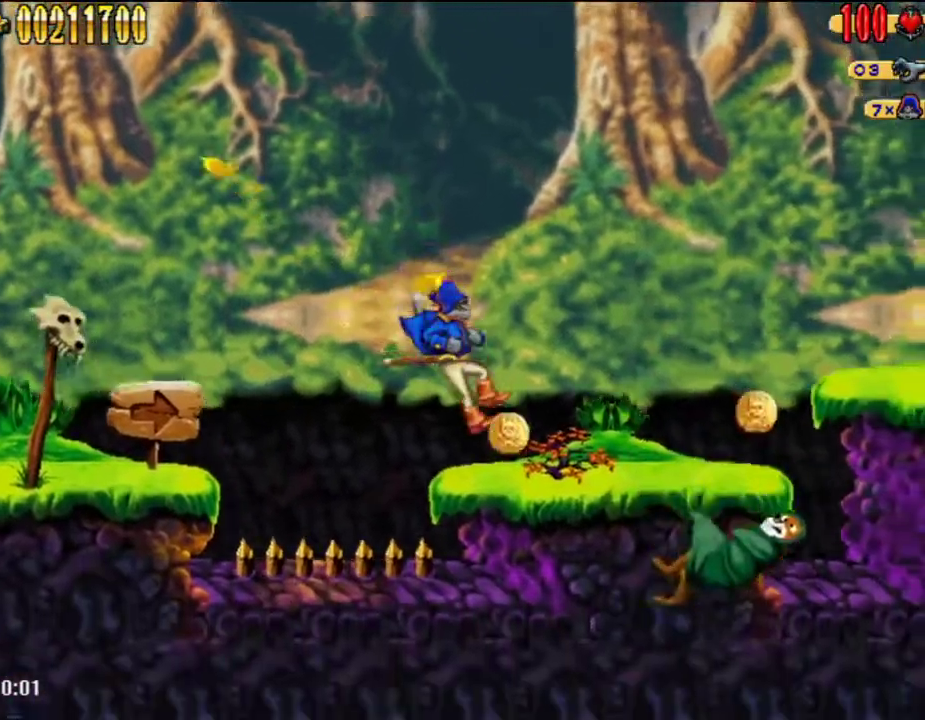
{"buttons": ["DPAD_RIGHT"], "left_stick": "center", "right_stick": "center", "events": []}
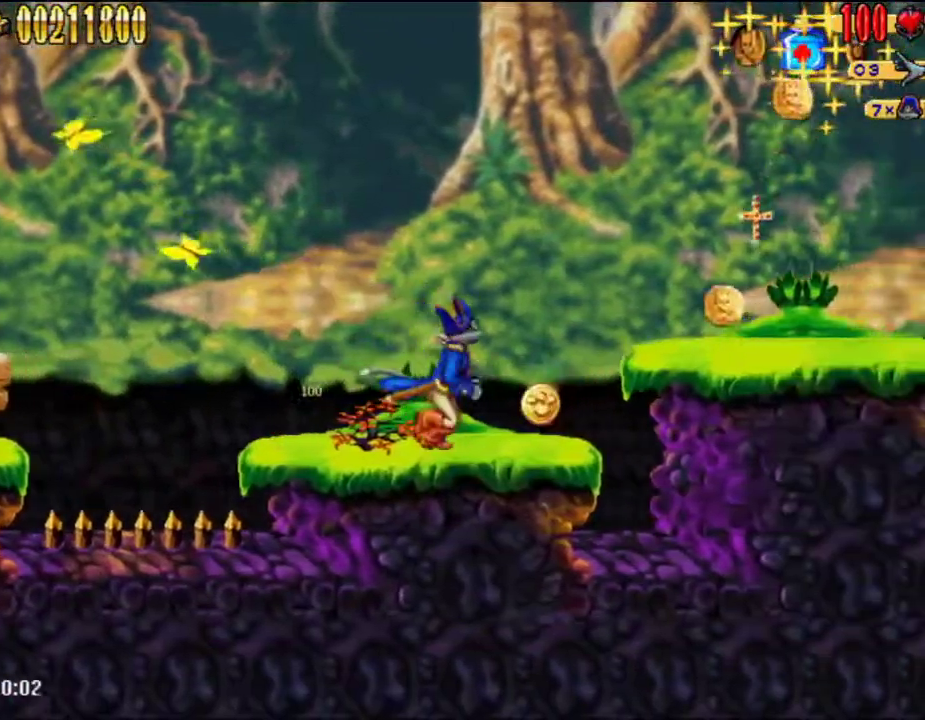
{"buttons": ["DPAD_RIGHT"], "left_stick": "center", "right_stick": "center", "events": [[183, "A", "down"], [333, "A", "up"]]}
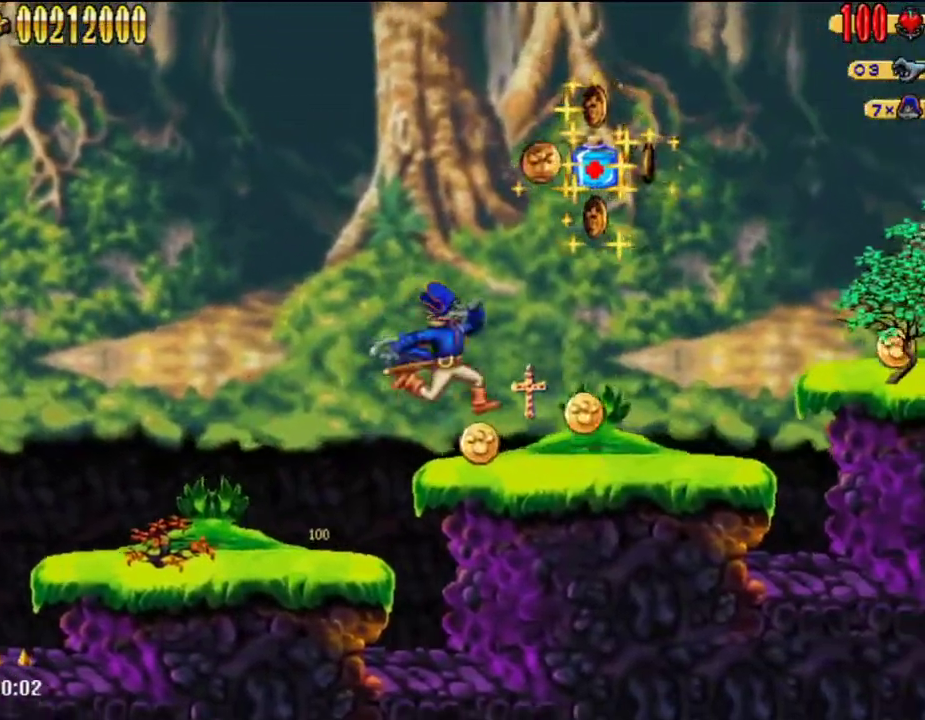
{"buttons": ["DPAD_RIGHT"], "left_stick": "center", "right_stick": "center", "events": []}
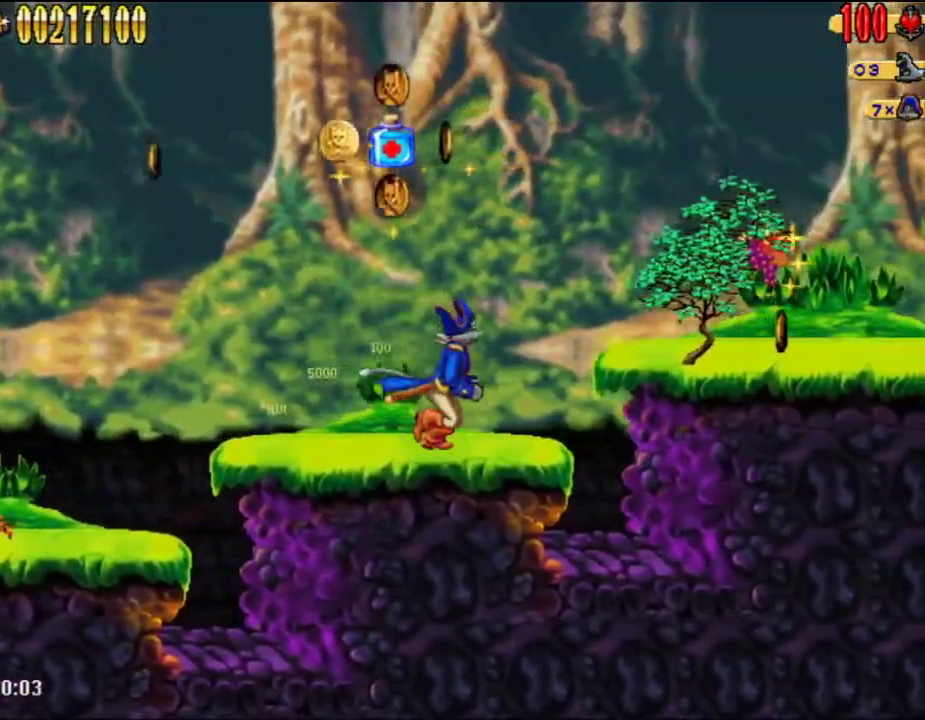
{"buttons": ["DPAD_RIGHT"], "left_stick": "center", "right_stick": "center", "events": [[117, "A", "down"], [250, "A", "up"]]}
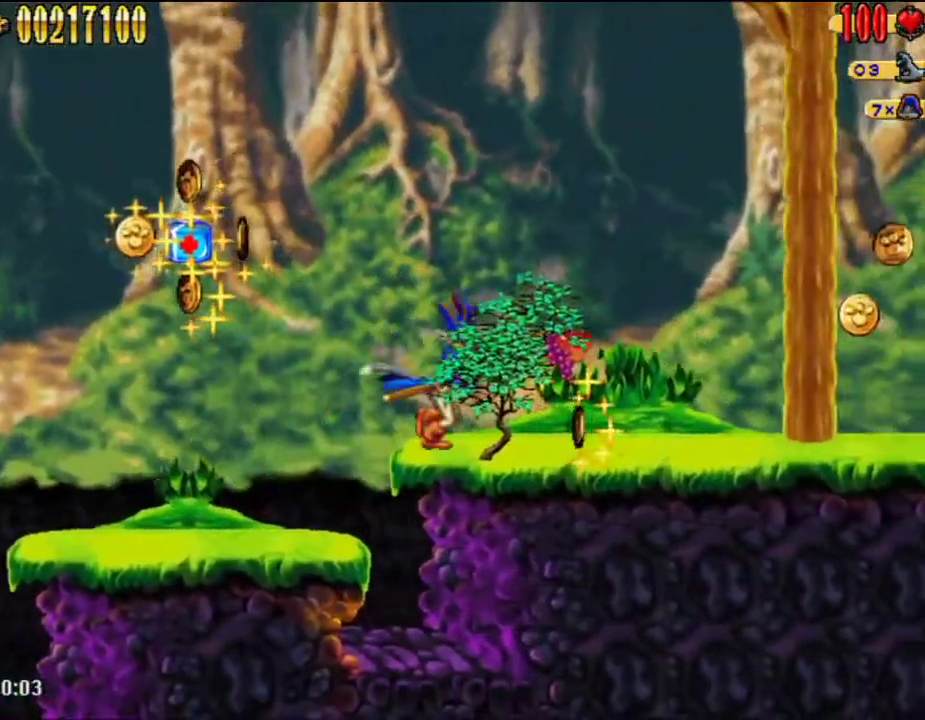
{"buttons": ["DPAD_RIGHT"], "left_stick": "center", "right_stick": "center", "events": []}
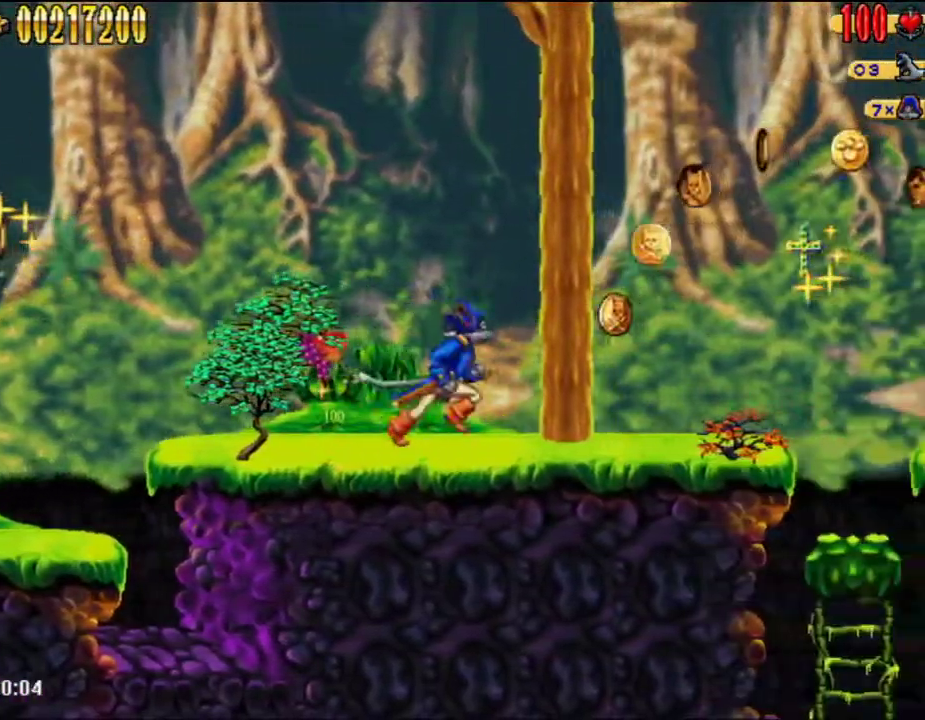
{"buttons": ["DPAD_RIGHT"], "left_stick": "center", "right_stick": "center", "events": []}
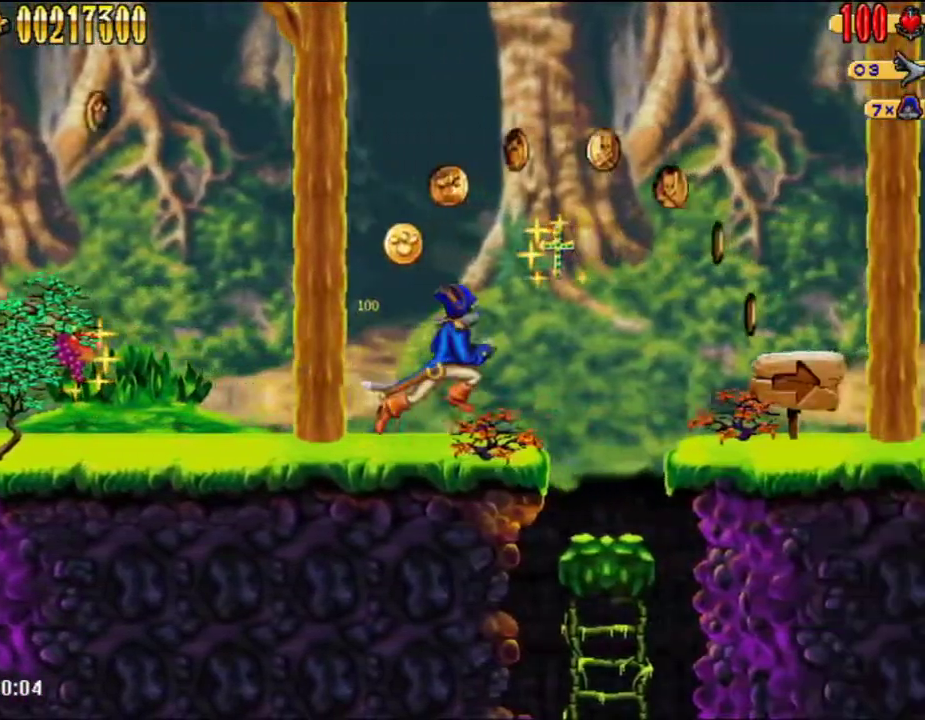
{"buttons": ["DPAD_RIGHT"], "left_stick": "center", "right_stick": "center", "events": [[217, "A", "down"], [267, "A", "up"]]}
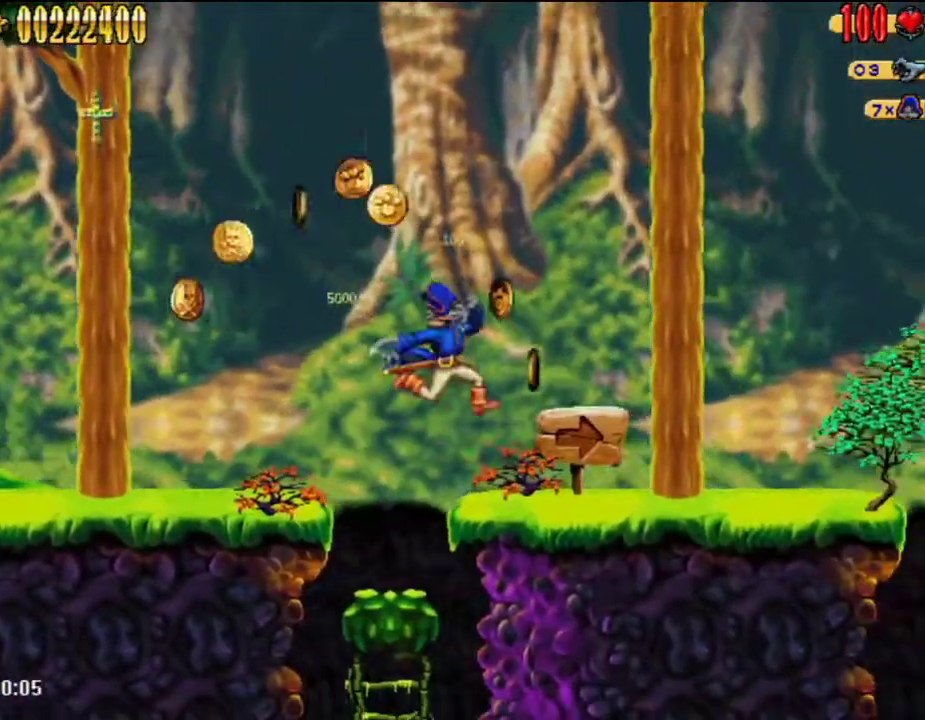
{"buttons": ["DPAD_RIGHT"], "left_stick": "center", "right_stick": "center", "events": []}
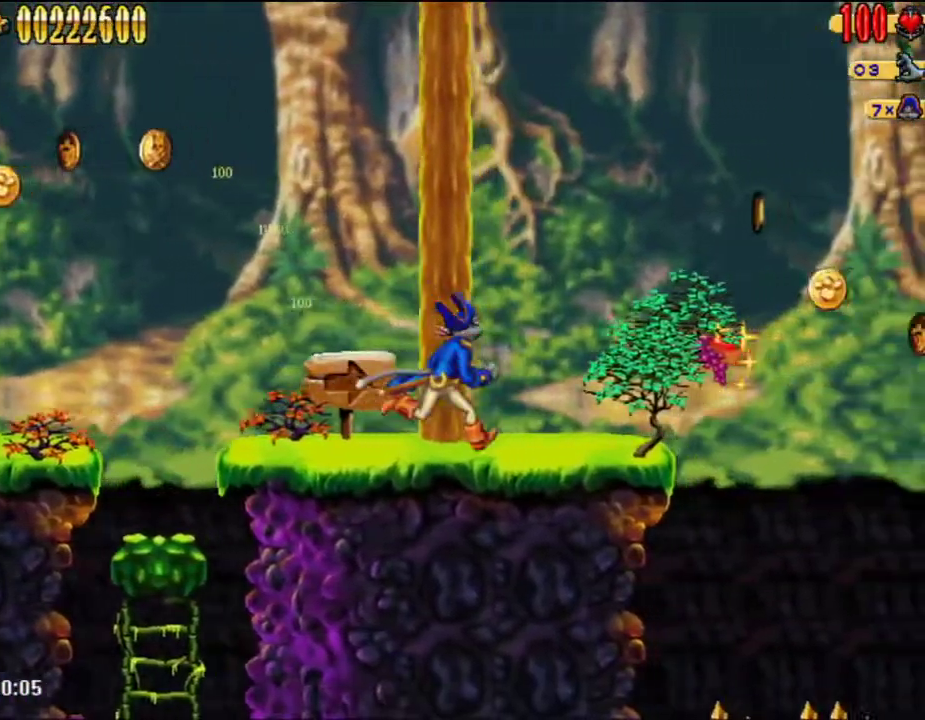
{"buttons": ["DPAD_RIGHT"], "left_stick": "center", "right_stick": "center", "events": [[367, "A", "down"], [500, "A", "up"]]}
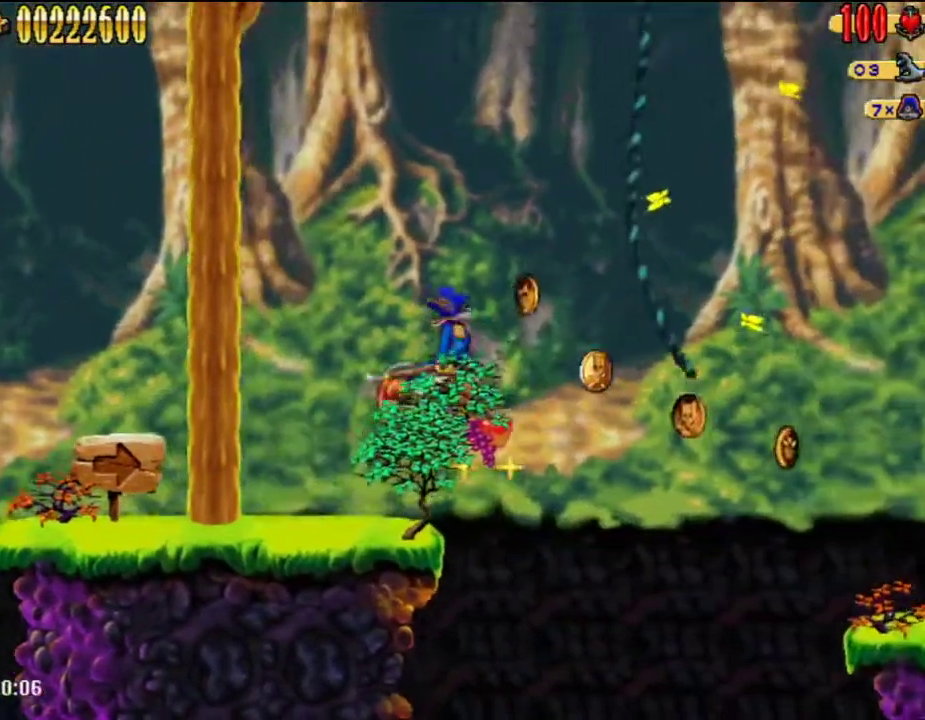
{"buttons": ["A", "DPAD_RIGHT"], "left_stick": "center", "right_stick": "center", "events": [[250, "A", "down"]]}
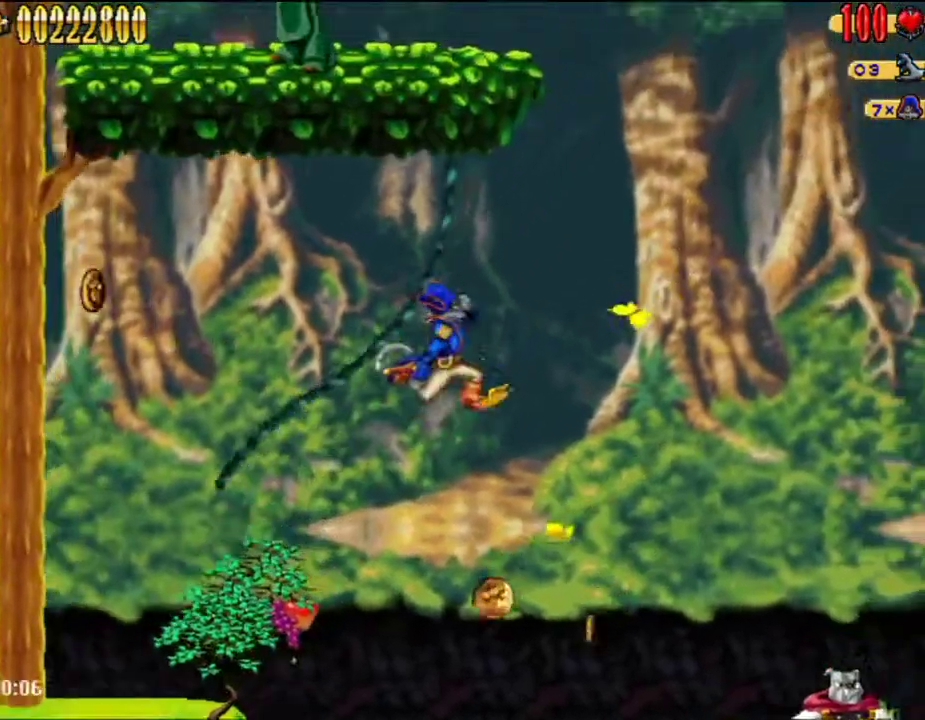
{"buttons": ["B", "DPAD_RIGHT"], "left_stick": "center", "right_stick": "center", "events": [[150, "A", "up"], [467, "B", "down"]]}
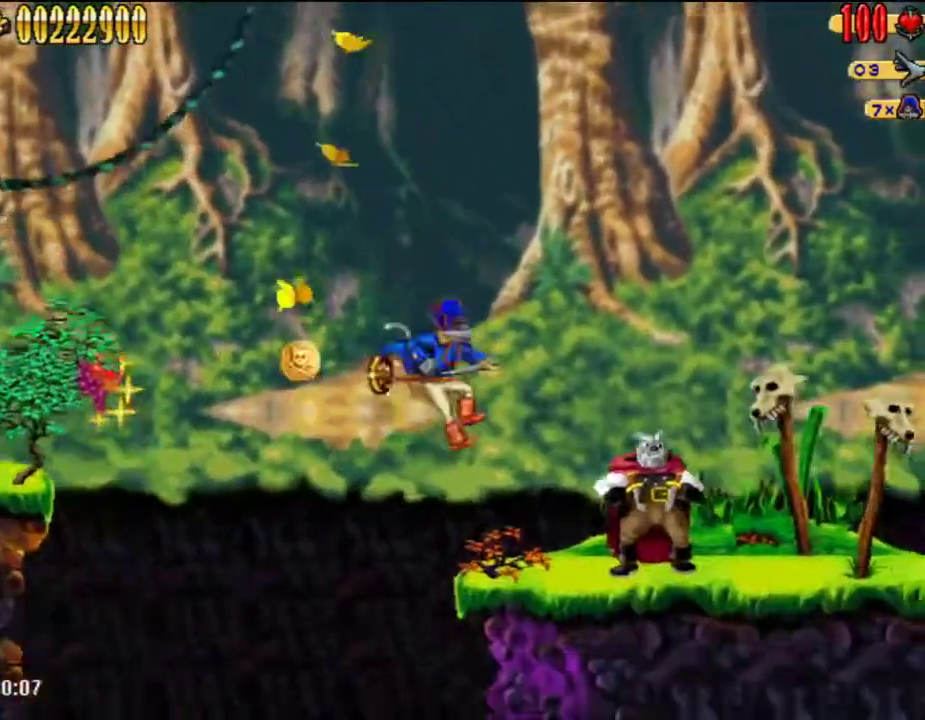
{"buttons": ["DPAD_RIGHT"], "left_stick": "center", "right_stick": "center"}
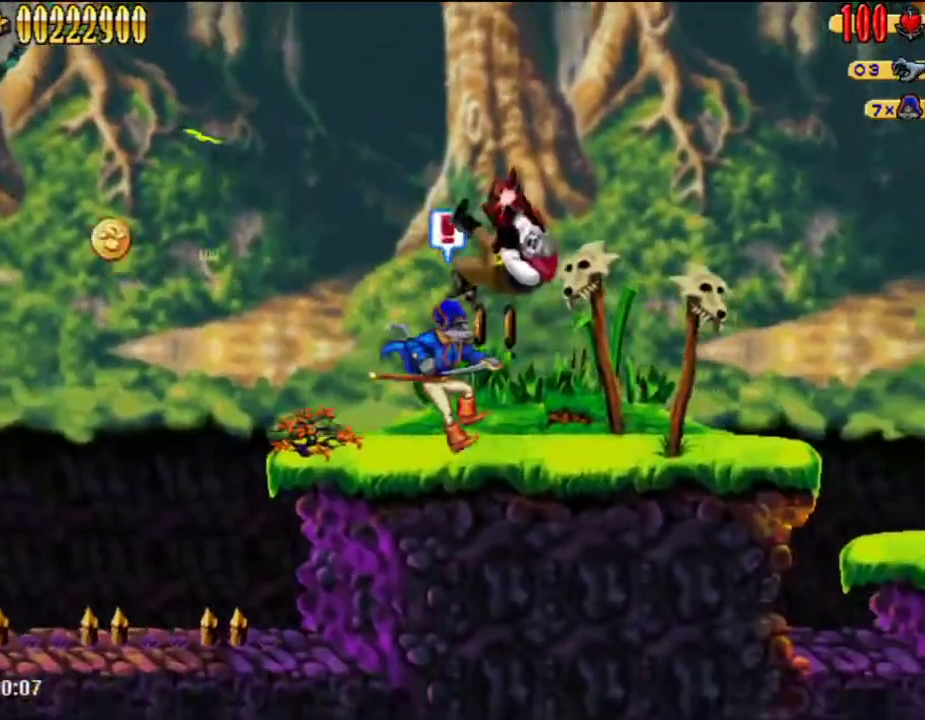
{"buttons": ["DPAD_RIGHT"], "left_stick": "center", "right_stick": "center", "events": []}
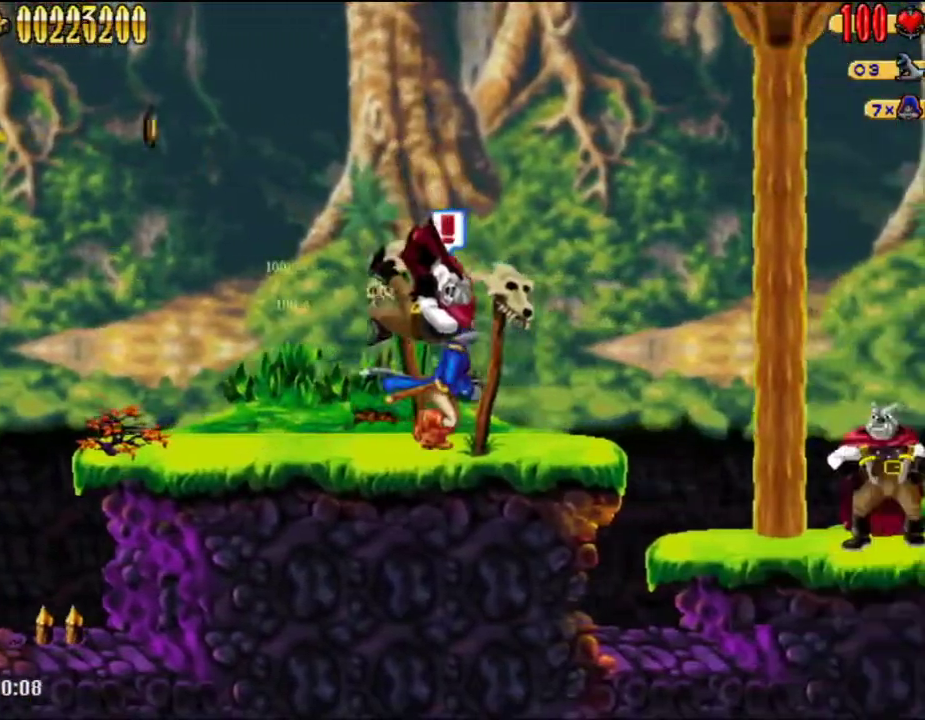
{"buttons": ["DPAD_RIGHT"], "left_stick": "center", "right_stick": "center", "events": []}
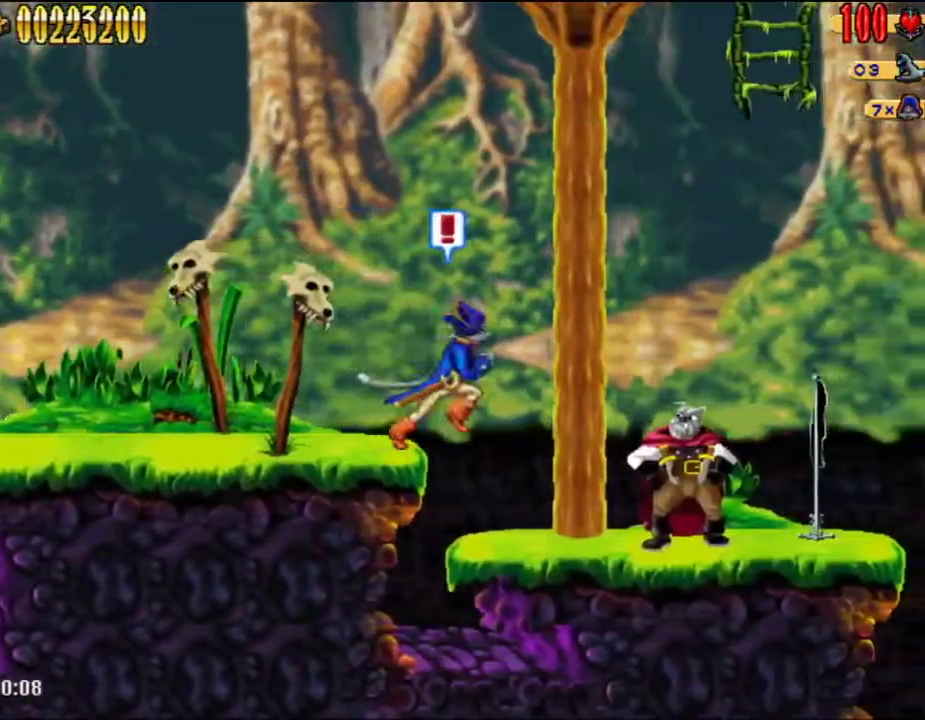
{"buttons": ["A", "DPAD_RIGHT"], "left_stick": "center", "right_stick": "center", "events": [[333, "A", "down"]]}
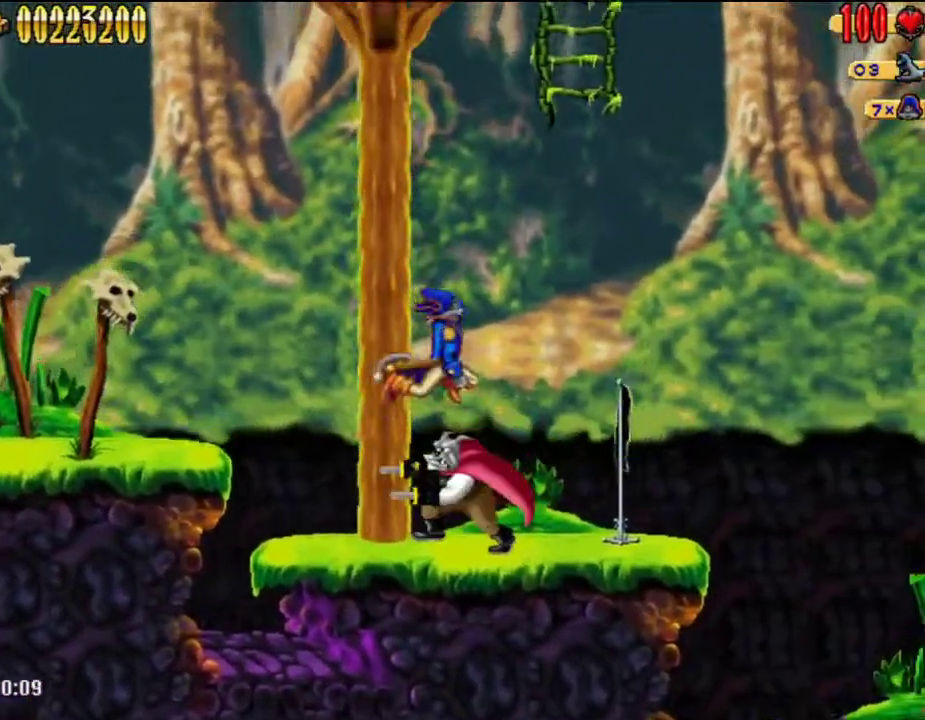
{"buttons": ["DPAD_RIGHT"], "left_stick": "center", "right_stick": "center", "events": [[67, "A", "up"]]}
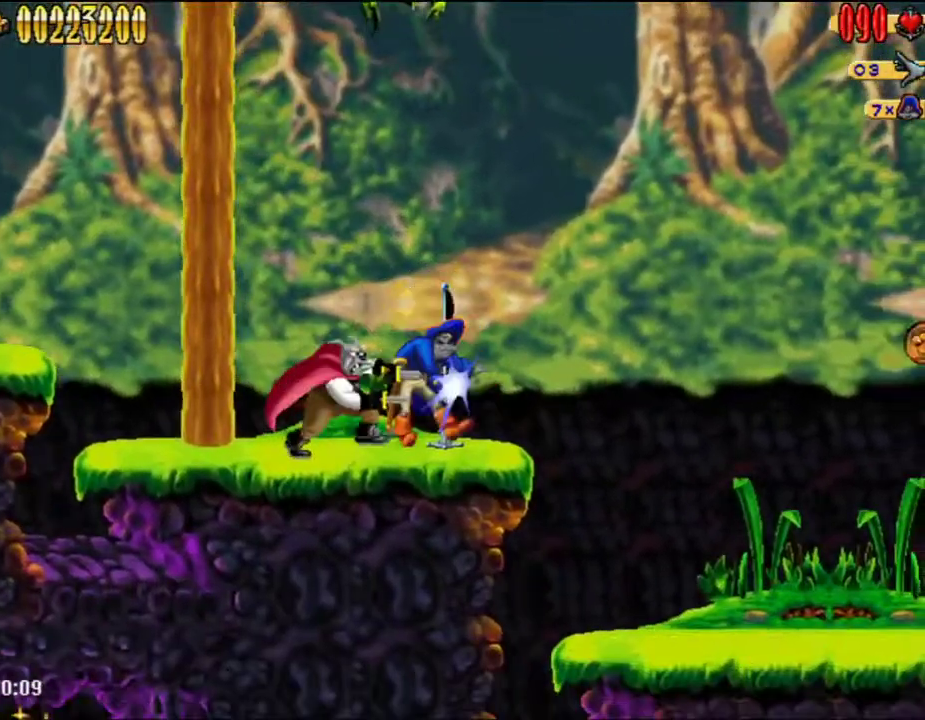
{"buttons": ["DPAD_RIGHT"], "left_stick": "center", "right_stick": "center", "events": []}
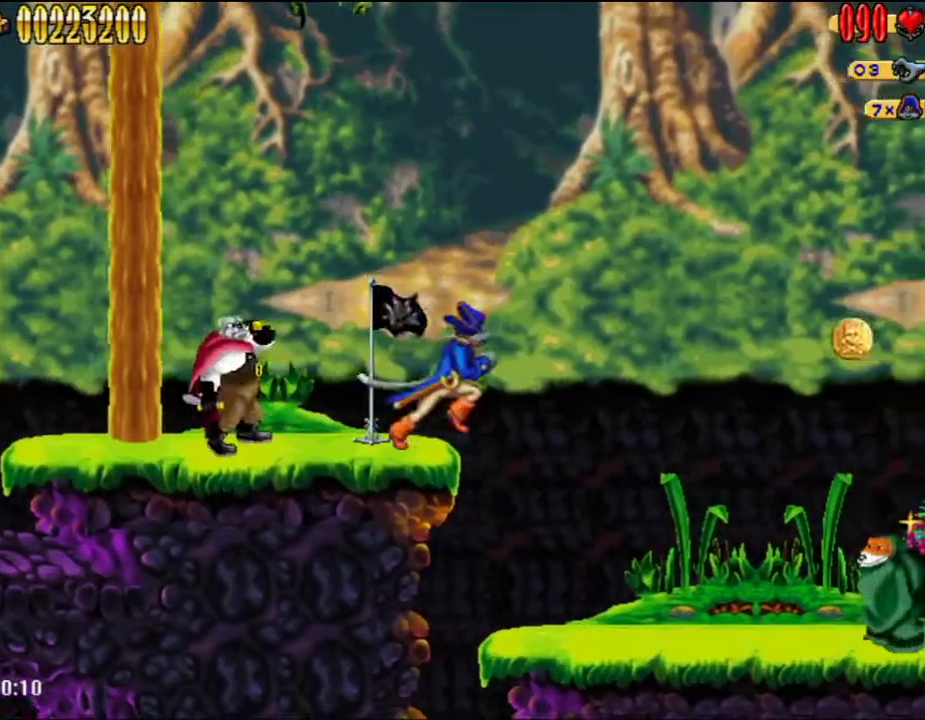
{"buttons": ["DPAD_RIGHT"], "left_stick": "center", "right_stick": "center", "events": [[367, "X", "down"], [467, "X", "up"]]}
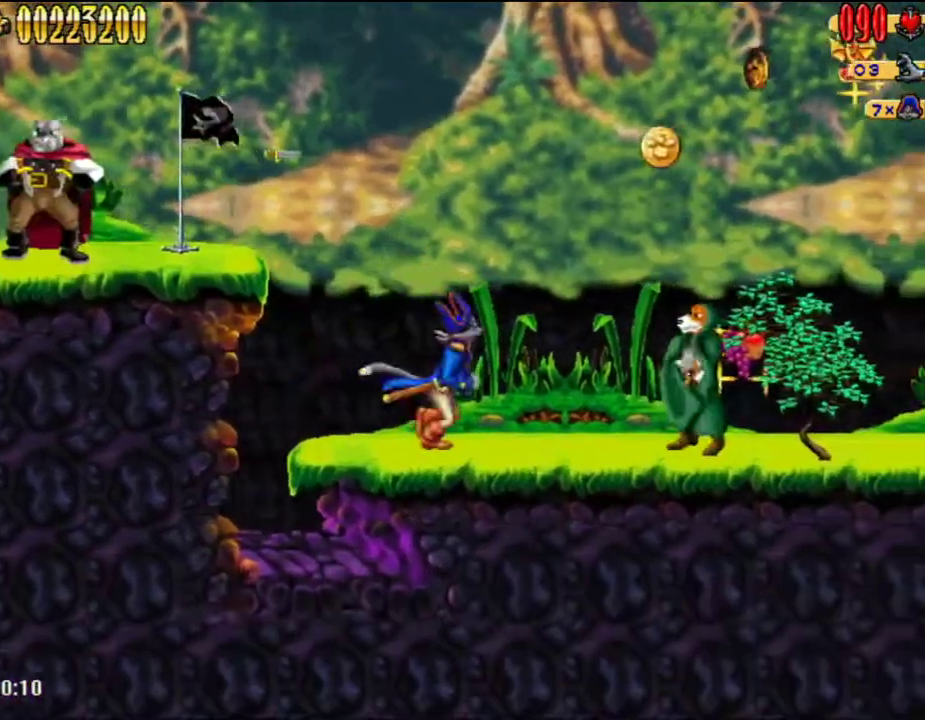
{"buttons": ["A", "DPAD_RIGHT"], "left_stick": "center", "right_stick": "center", "events": [[367, "A", "down"]]}
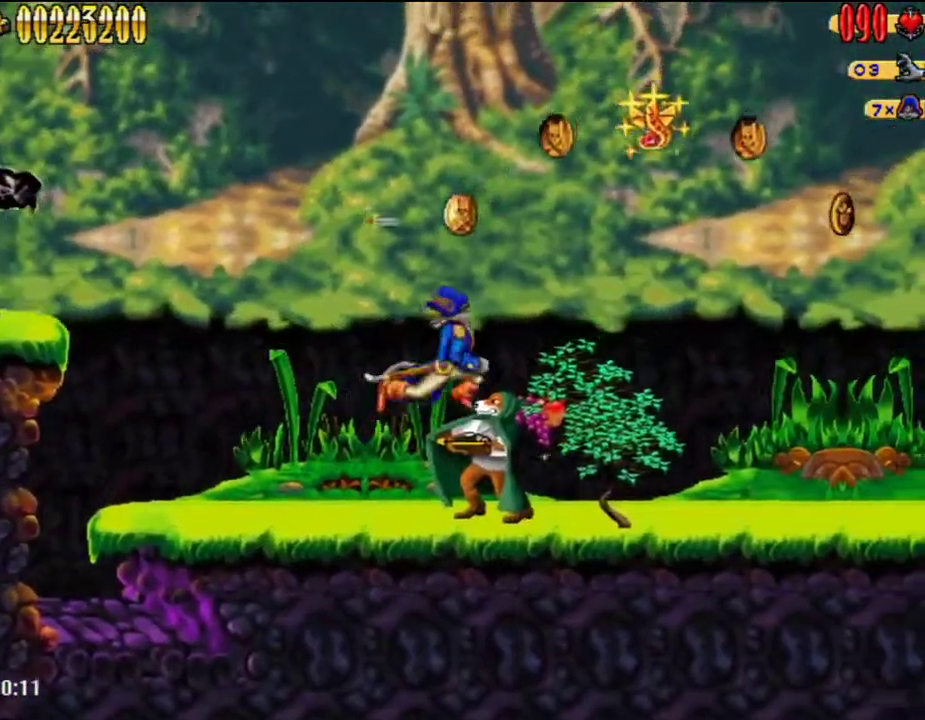
{"buttons": ["DPAD_RIGHT"], "left_stick": "center", "right_stick": "center", "events": [[83, "A", "up"]]}
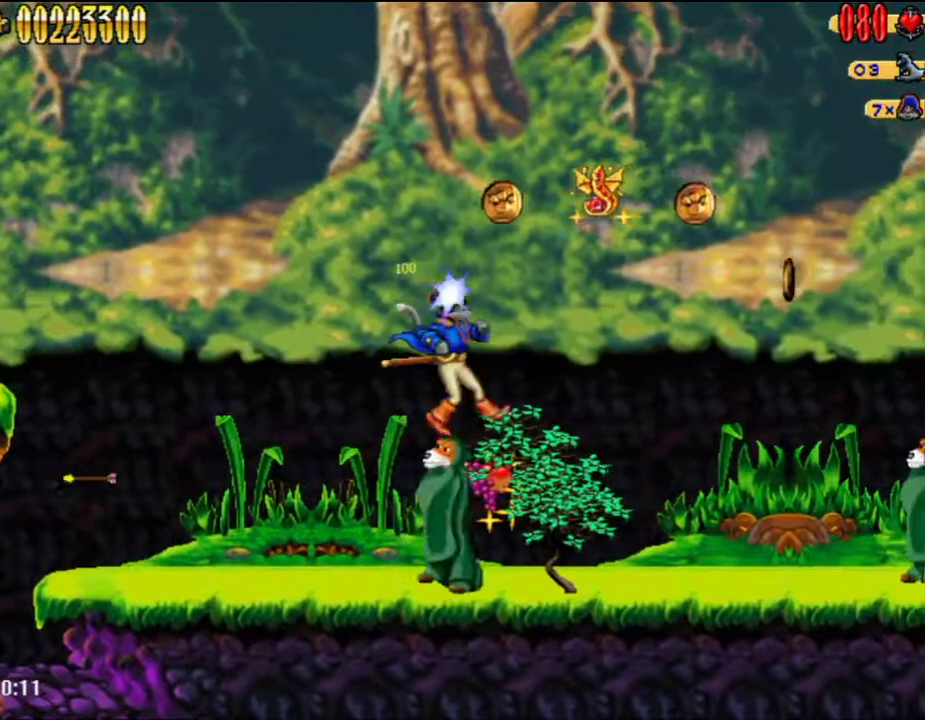
{"buttons": ["DPAD_RIGHT"], "left_stick": "center", "right_stick": "center", "events": [[367, "A", "down"], [467, "A", "up"]]}
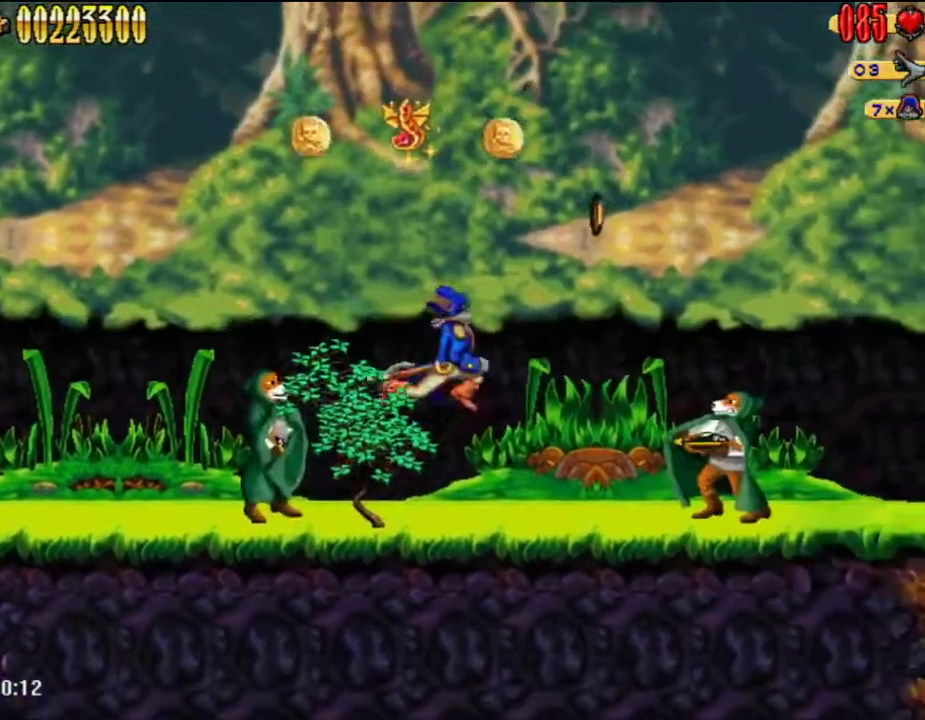
{"buttons": ["DPAD_RIGHT"], "left_stick": "center", "right_stick": "center"}